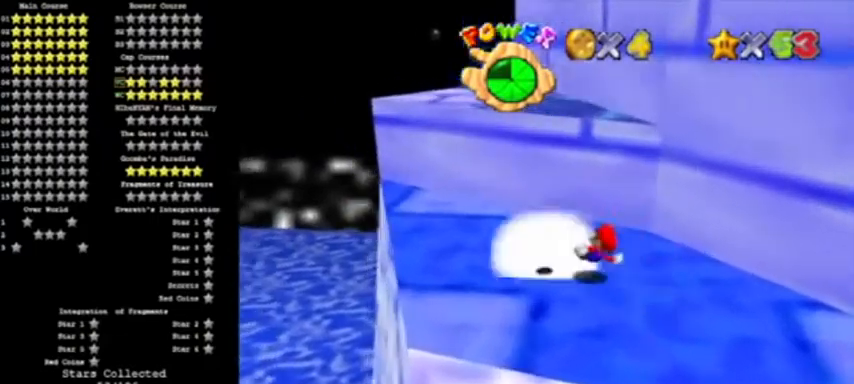
Gameplay with a controller (Nintendo layout); each line is a JSON object with the inputs held at the frame after it. "events" lists button and stick changes between this image and that frame as [ms after this image, input, new state], when the widget could be followed in between. Not read: L3 R3.
{"buttons": ["A"], "left_stick": "down", "events": [[300, "A", "down"], [367, "A", "up"], [467, "A", "down"], [467, "left_stick", "down"]]}
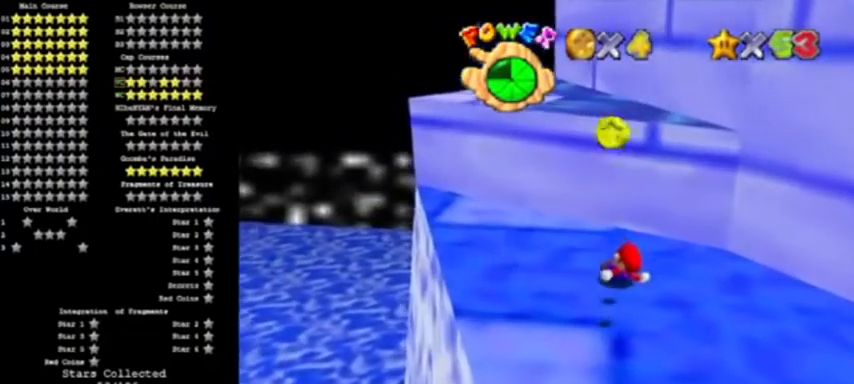
{"buttons": [], "left_stick": "center", "events": [[33, "A", "up"], [100, "A", "down"], [166, "A", "up"], [233, "A", "down"], [300, "A", "up"], [400, "left_stick", "center"]]}
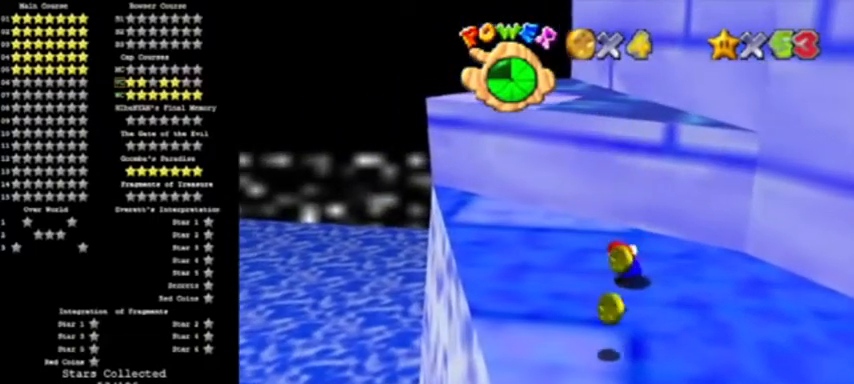
{"buttons": [], "left_stick": "down", "events": [[167, "left_stick", "down"]]}
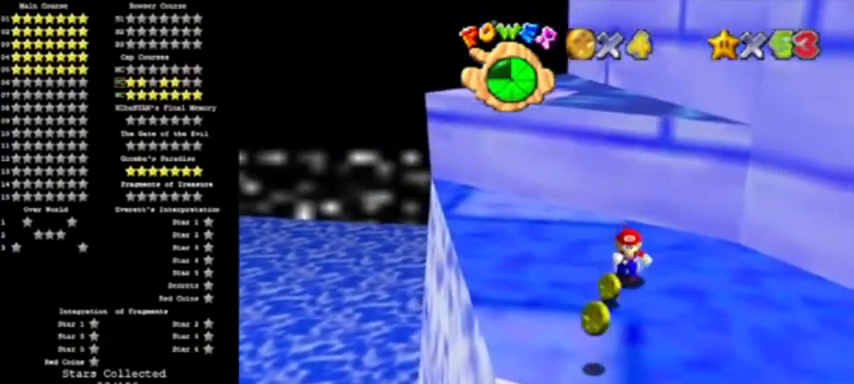
{"buttons": [], "left_stick": "center", "events": [[433, "left_stick", "center"]]}
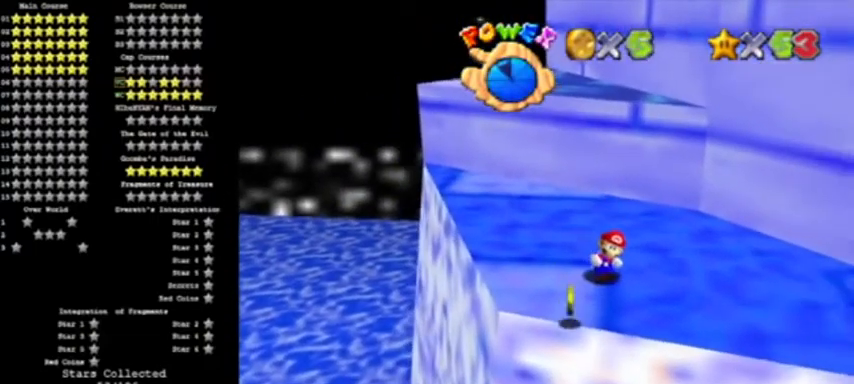
{"buttons": [], "left_stick": "center", "events": []}
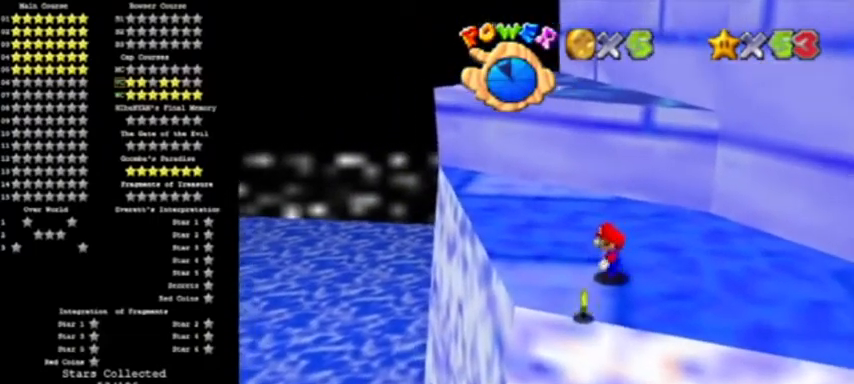
{"buttons": [], "left_stick": "down-left", "events": [[300, "A", "down"], [300, "left_stick", "down"], [367, "A", "up"], [433, "left_stick", "down-left"]]}
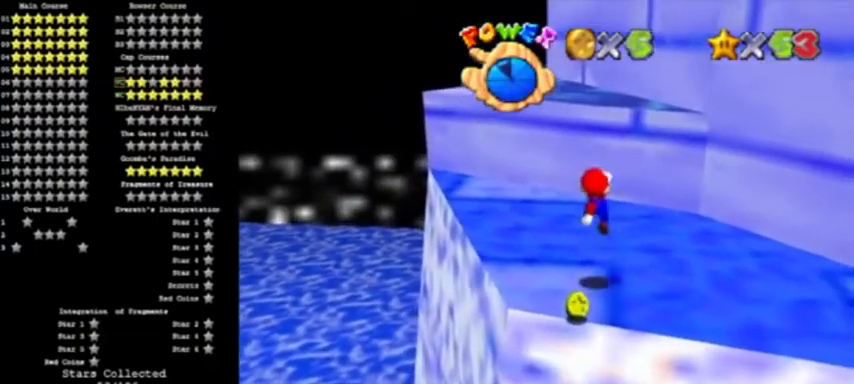
{"buttons": [], "left_stick": "center", "events": [[134, "left_stick", "center"]]}